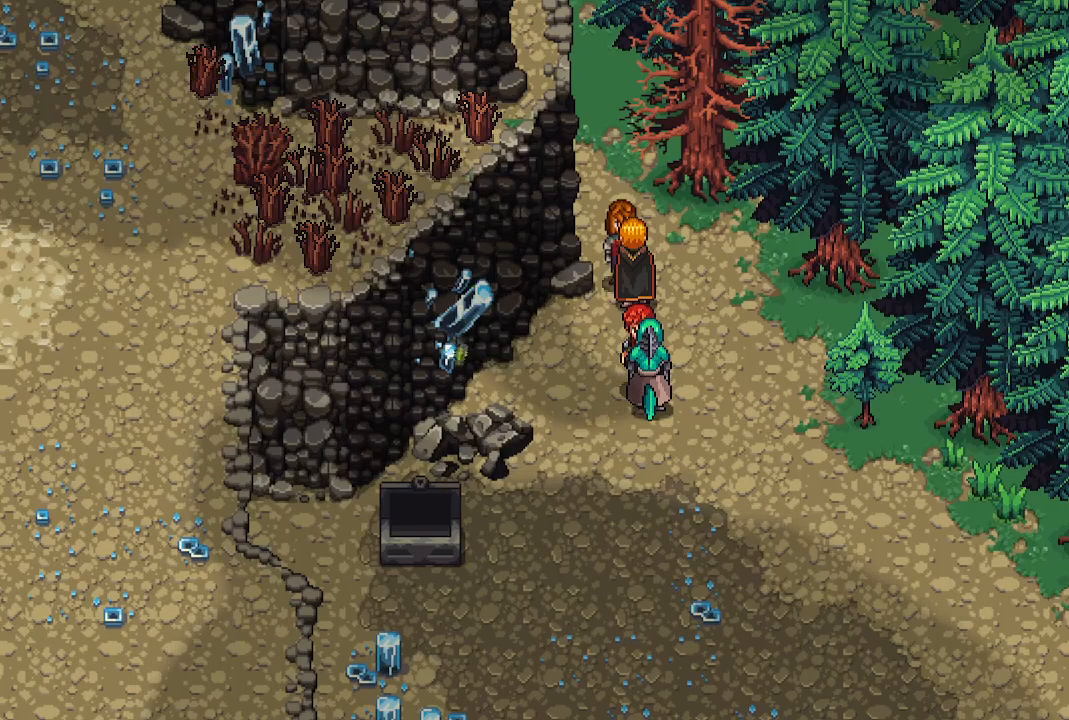
Gameplay with a controller (Xbox layout); each line is a JSON object with the inputs held at the frame after it. "events" lists button and stick changes between this image and that frame as [ms after this image, input, new state], when the widget could be followed in between.
{"buttons": [], "left_stick": "right", "right_stick": "center", "events": [[317, "left_stick", "right"]]}
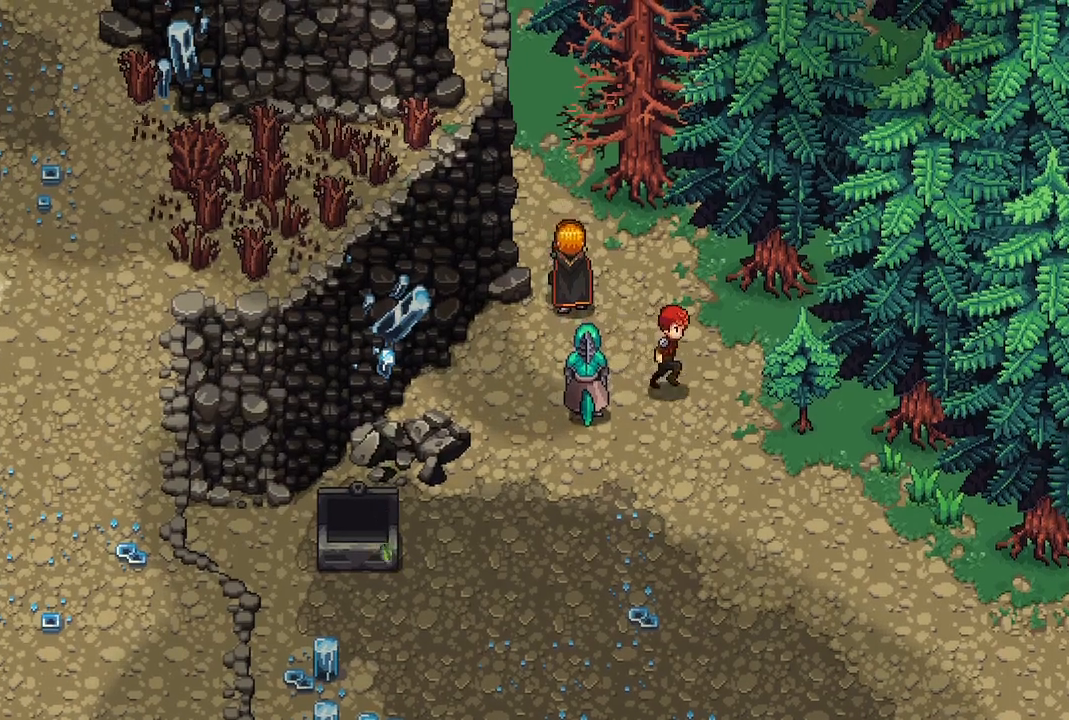
{"buttons": [], "left_stick": "down-right", "right_stick": "center", "events": [[350, "left_stick", "down-right"]]}
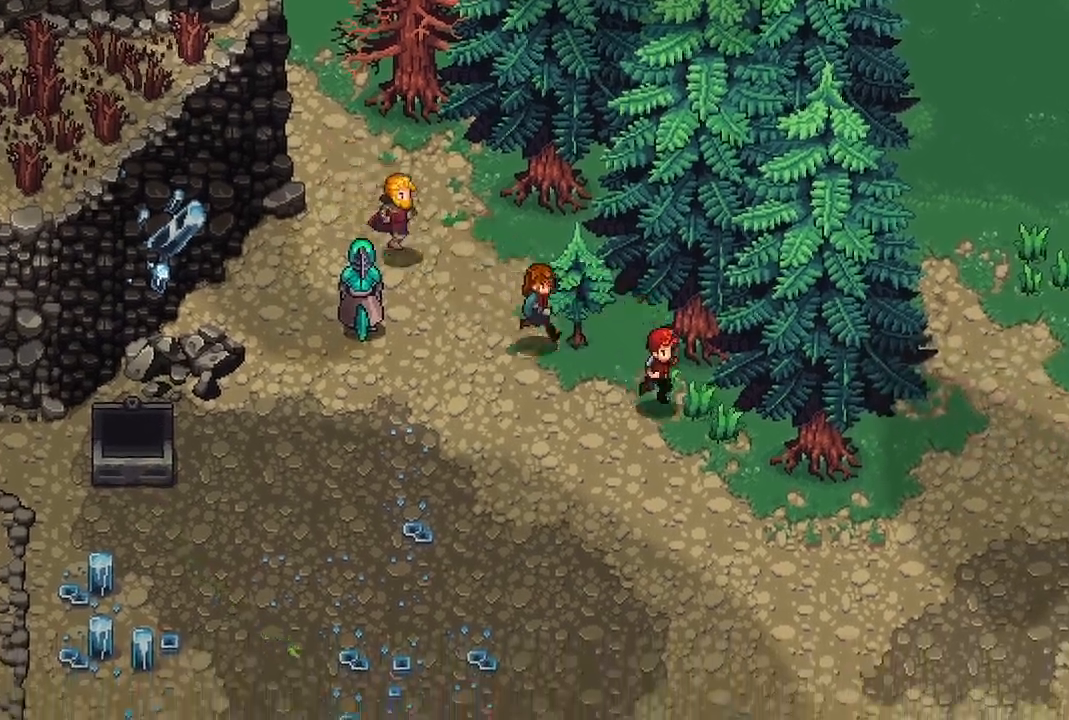
{"buttons": [], "left_stick": "center", "right_stick": "center", "events": [[33, "X", "down"], [67, "left_stick", "center"], [167, "X", "up"]]}
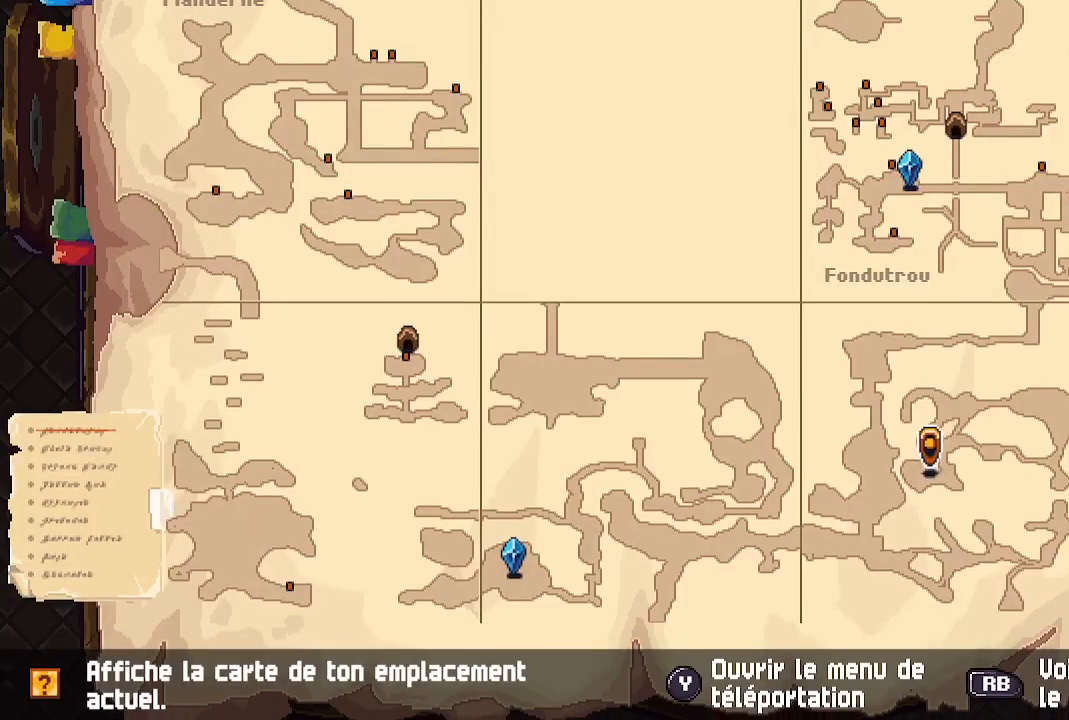
{"buttons": [], "left_stick": "down-right", "right_stick": "center", "events": [[367, "B", "down"], [383, "left_stick", "down-right"], [483, "B", "up"]]}
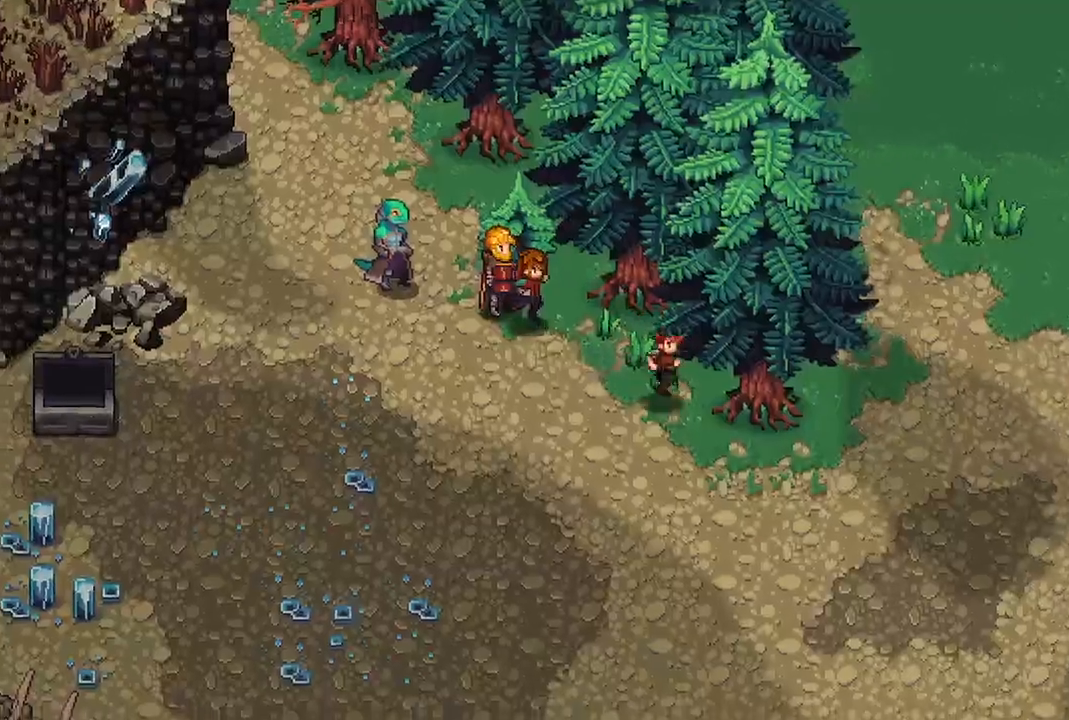
{"buttons": [], "left_stick": "down-right", "right_stick": "center", "events": []}
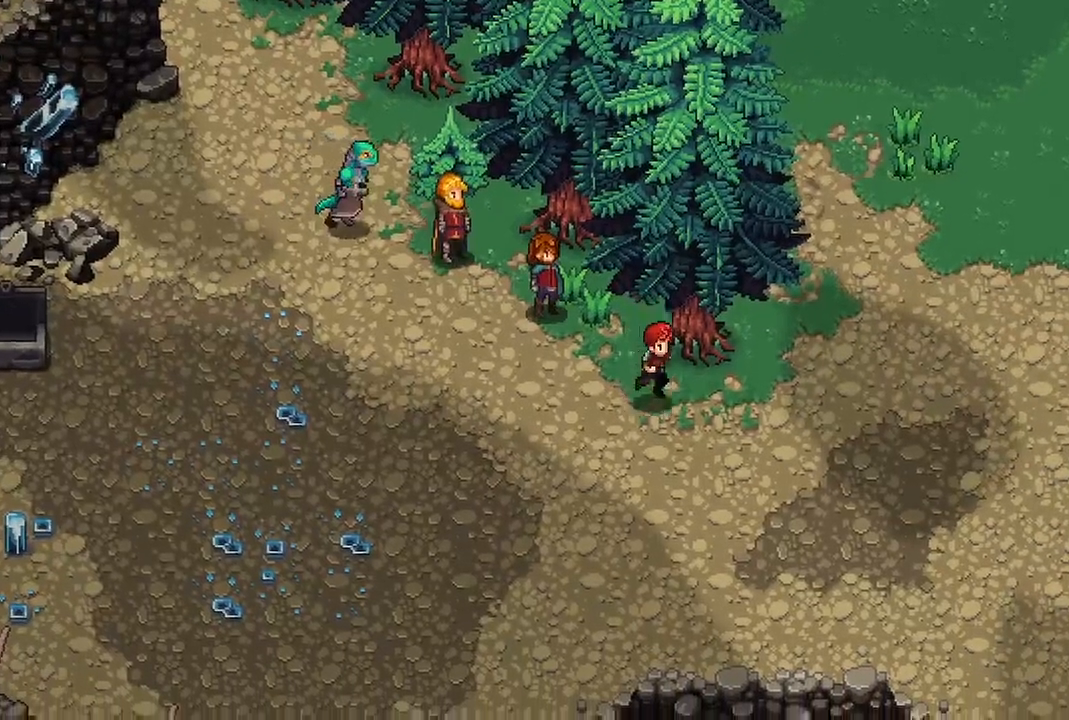
{"buttons": [], "left_stick": "down-right", "right_stick": "center", "events": []}
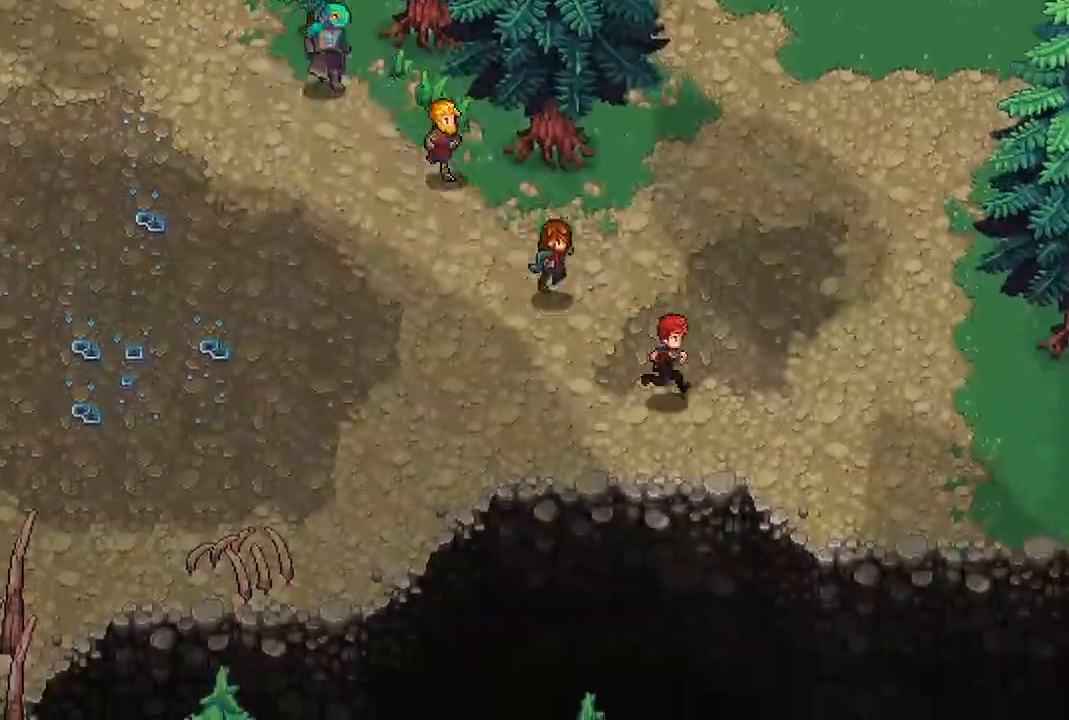
{"buttons": [], "left_stick": "up-right", "right_stick": "center", "events": [[83, "left_stick", "right"], [217, "left_stick", "up-right"]]}
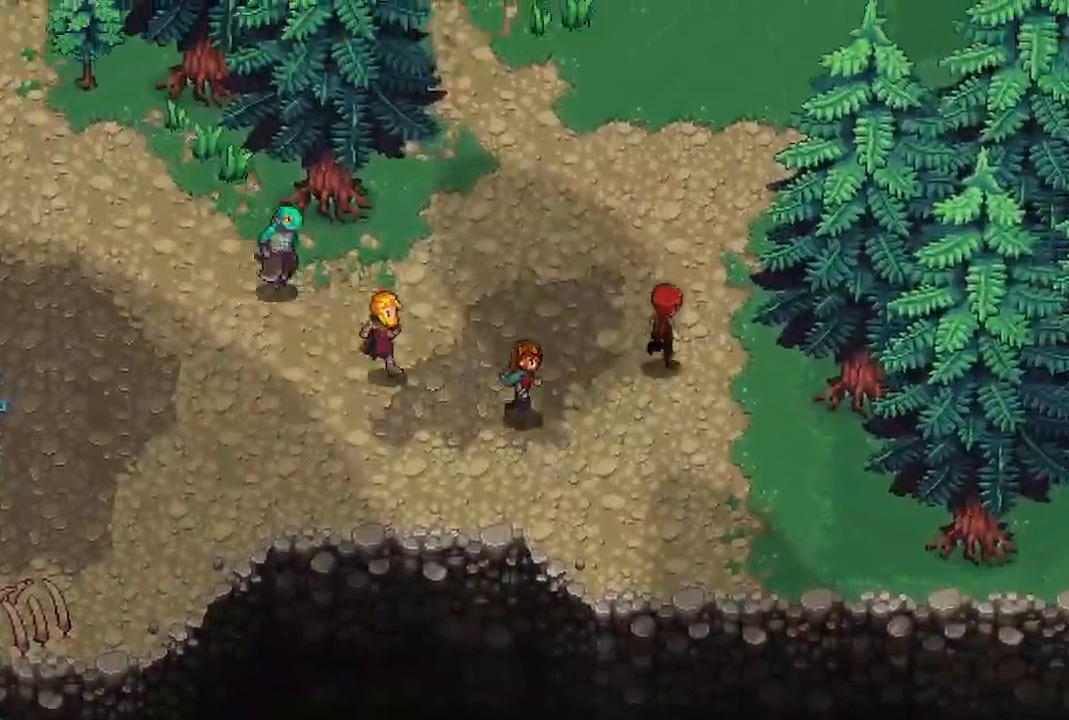
{"buttons": [], "left_stick": "up", "right_stick": "center", "events": [[133, "left_stick", "up"]]}
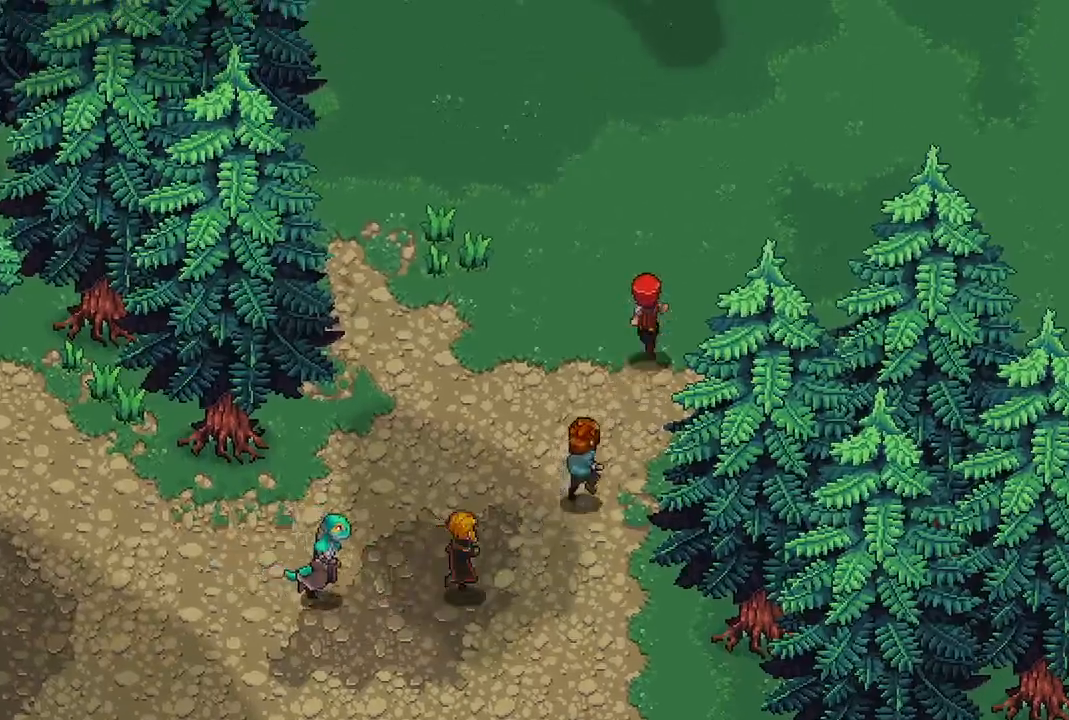
{"buttons": [], "left_stick": "up-right", "right_stick": "center", "events": [[33, "left_stick", "up-right"]]}
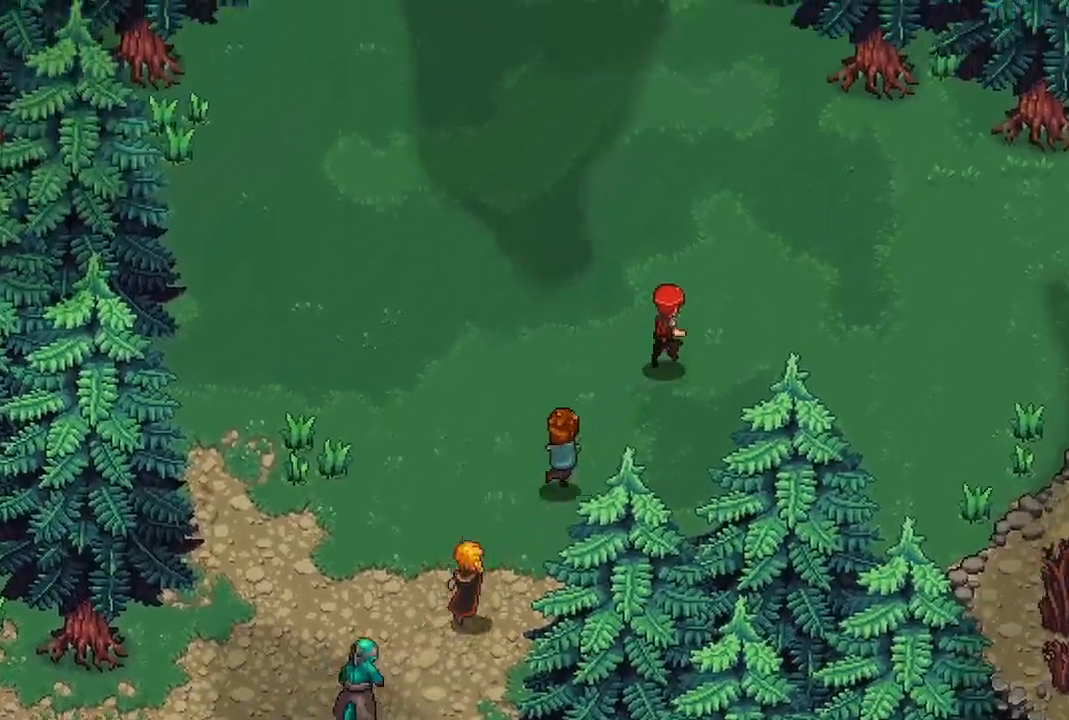
{"buttons": [], "left_stick": "right", "right_stick": "center", "events": [[417, "left_stick", "right"]]}
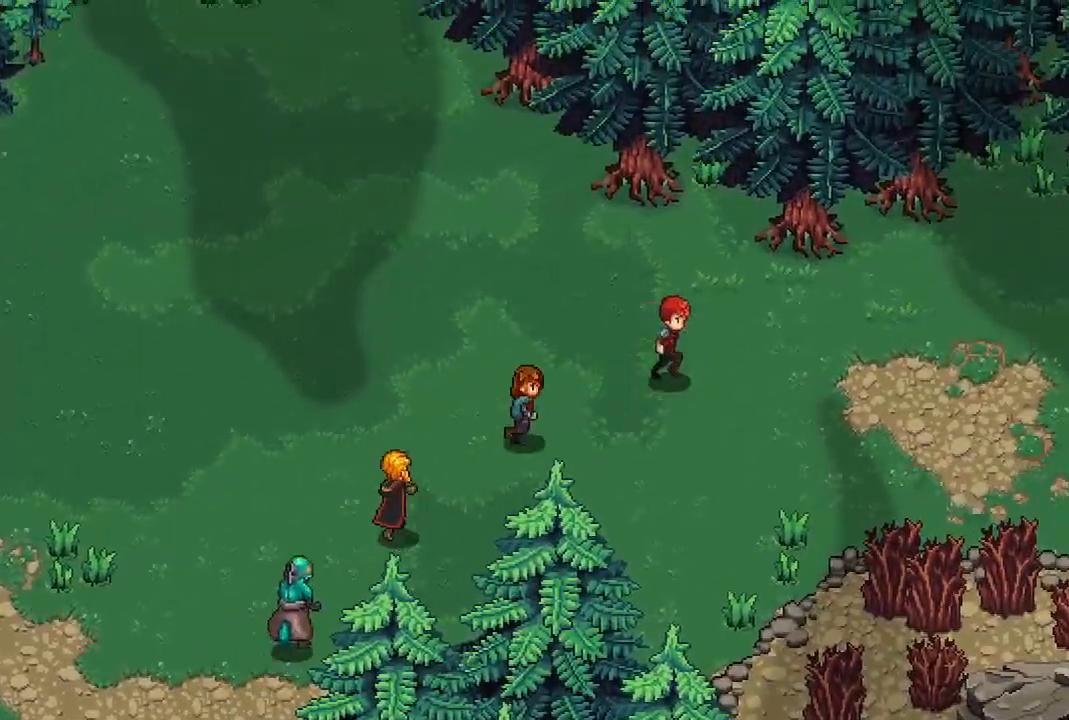
{"buttons": [], "left_stick": "right", "right_stick": "center", "events": []}
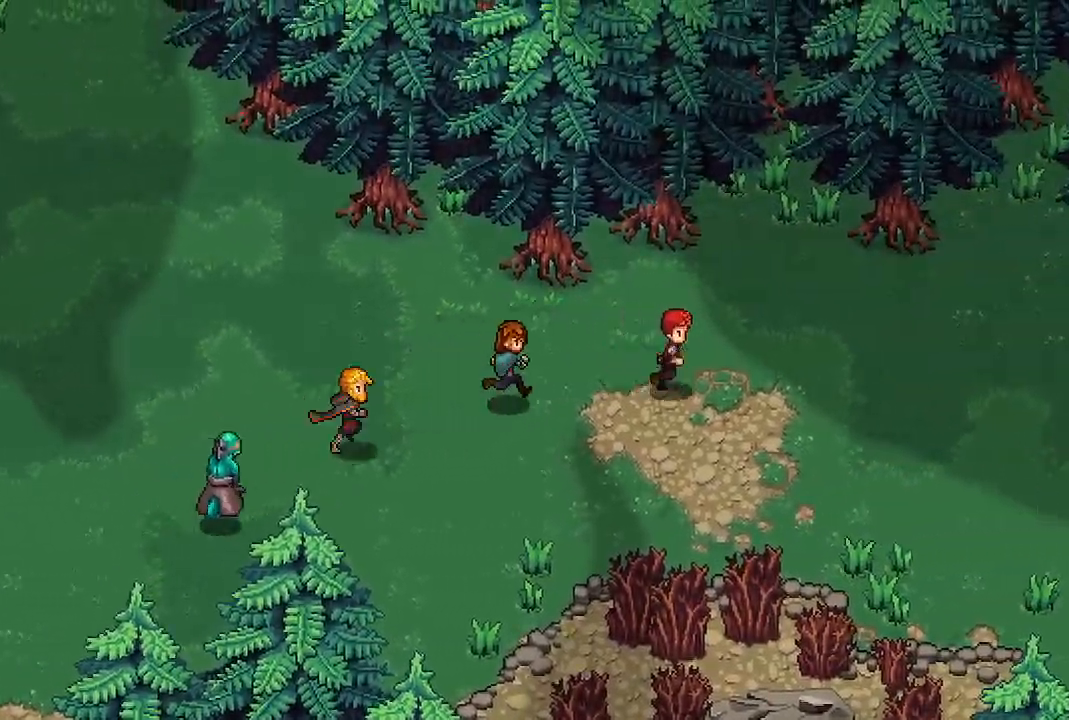
{"buttons": [], "left_stick": "down-right", "right_stick": "center", "events": [[417, "left_stick", "down-right"]]}
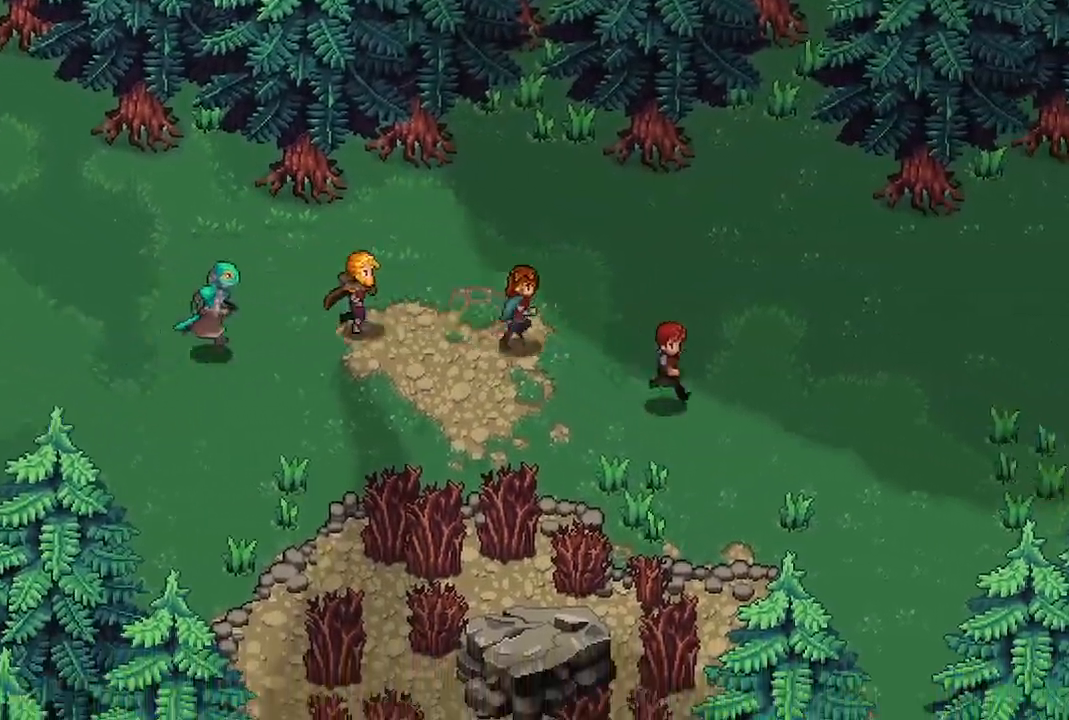
{"buttons": [], "left_stick": "down-right", "right_stick": "center", "events": []}